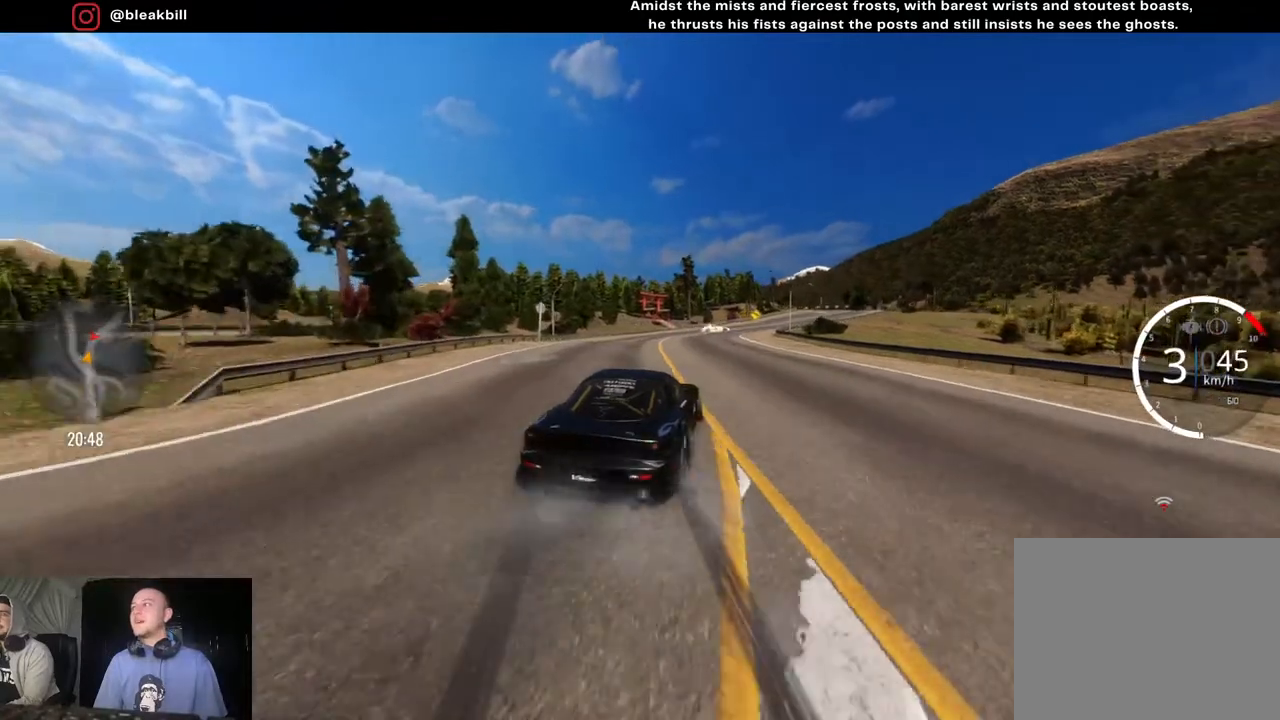
Gameplay with a controller (PlayStation layout); each line is a JSON object with the inputs held at the frame after it. "events" lists button and stick changes between this image and that frame as [ms after this image, input, new state], when the widget could be followed in between.
{"buttons": ["R2"], "left_stick": "right", "right_stick": "center", "events": [[33, "left_stick", "center"], [167, "left_stick", "right"]]}
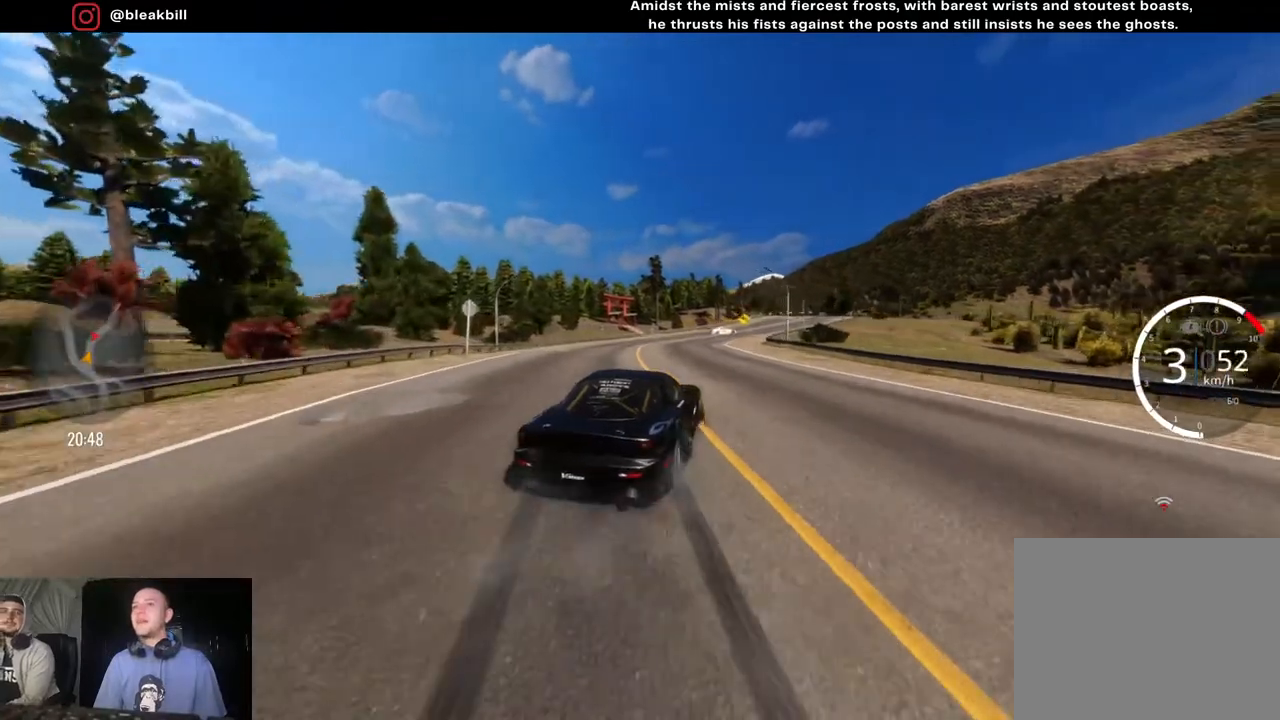
{"buttons": ["R2"], "left_stick": "center", "right_stick": "center", "events": [[33, "left_stick", "center"], [133, "left_stick", "right"], [250, "left_stick", "center"], [400, "left_stick", "right"], [500, "left_stick", "center"]]}
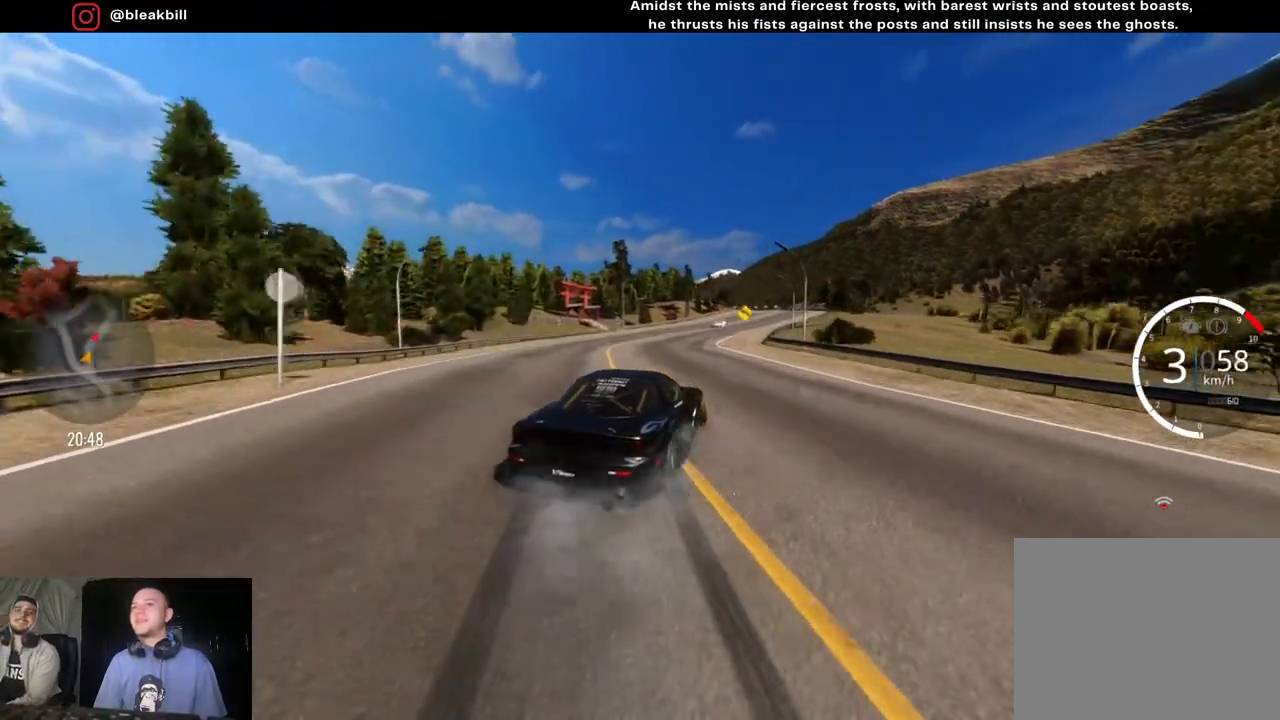
{"buttons": ["R2"], "left_stick": "right", "right_stick": "center", "events": [[117, "left_stick", "right"], [267, "left_stick", "center"], [400, "left_stick", "right"]]}
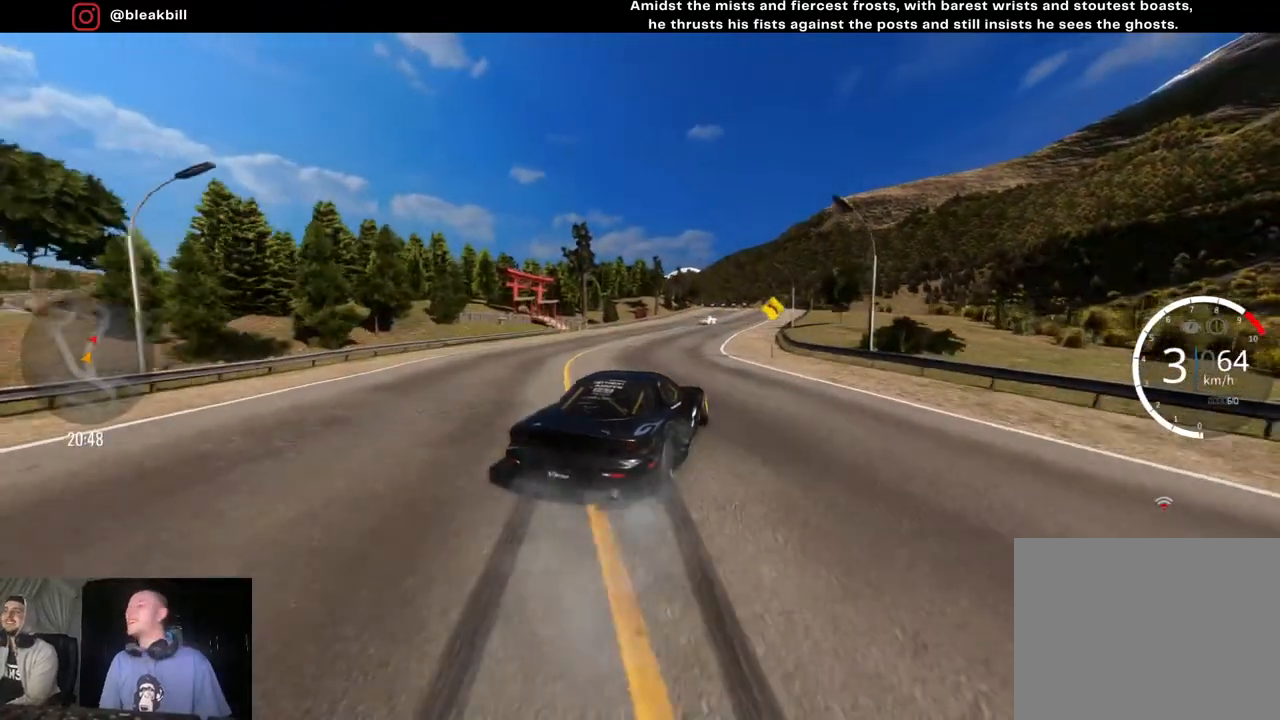
{"buttons": ["R2"], "left_stick": "right", "right_stick": "center", "events": [[67, "left_stick", "center"], [200, "left_stick", "right"], [367, "left_stick", "center"], [450, "left_stick", "right"]]}
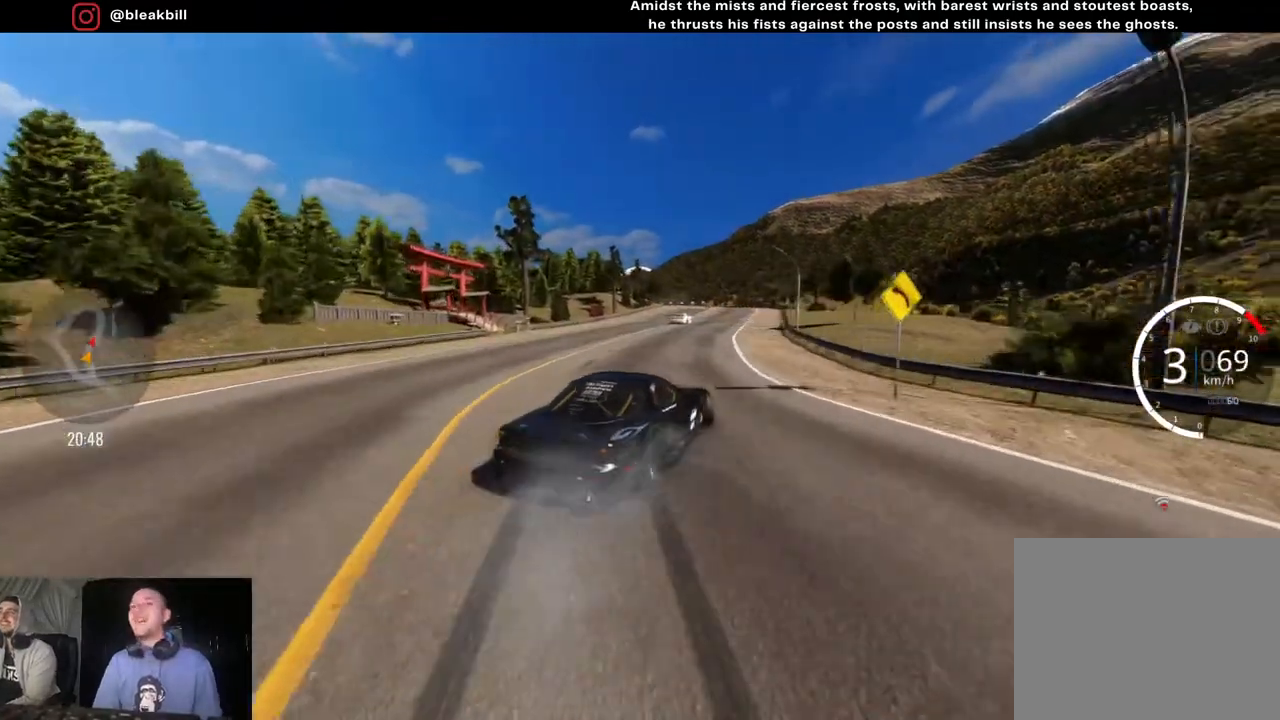
{"buttons": ["L2"], "left_stick": "right", "right_stick": "center", "events": [[117, "left_stick", "center"], [183, "left_stick", "right"], [350, "R2", "up"], [367, "L2", "down"], [367, "left_stick", "center"], [417, "left_stick", "right"]]}
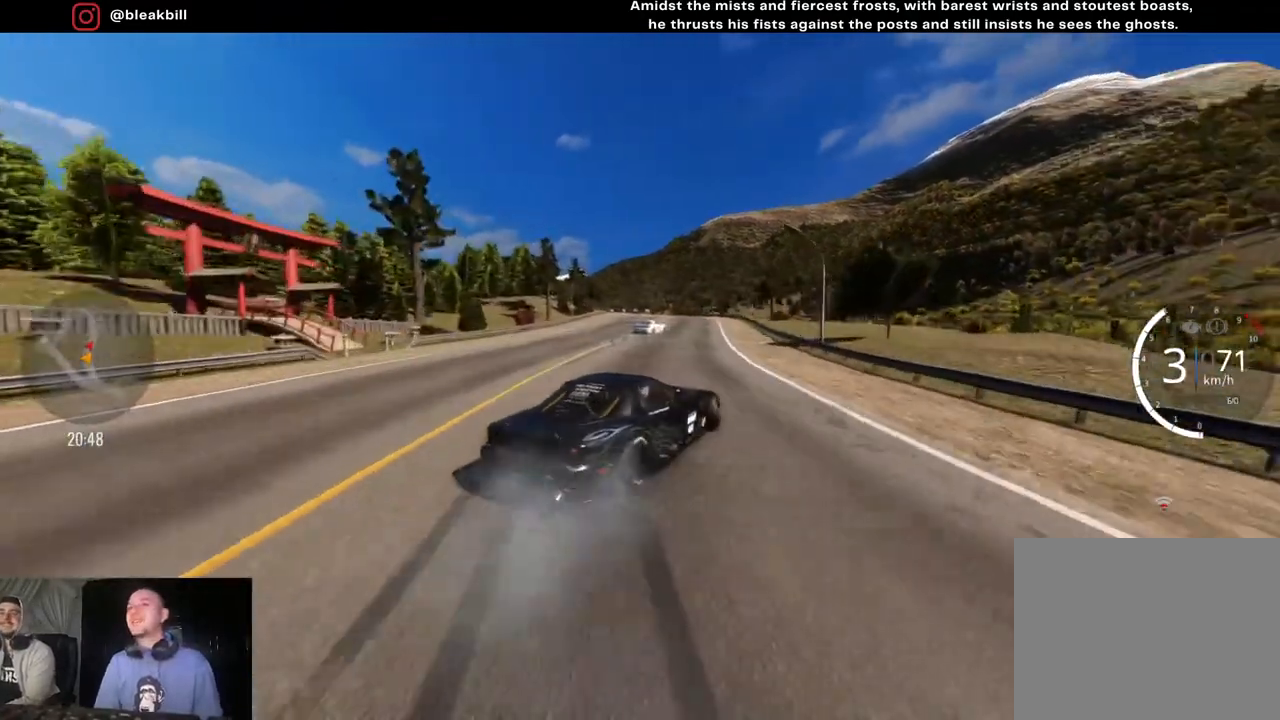
{"buttons": ["L2", "R2"], "left_stick": "right", "right_stick": "center", "events": [[150, "L2", "up"], [150, "R2", "down"], [400, "L2", "down"]]}
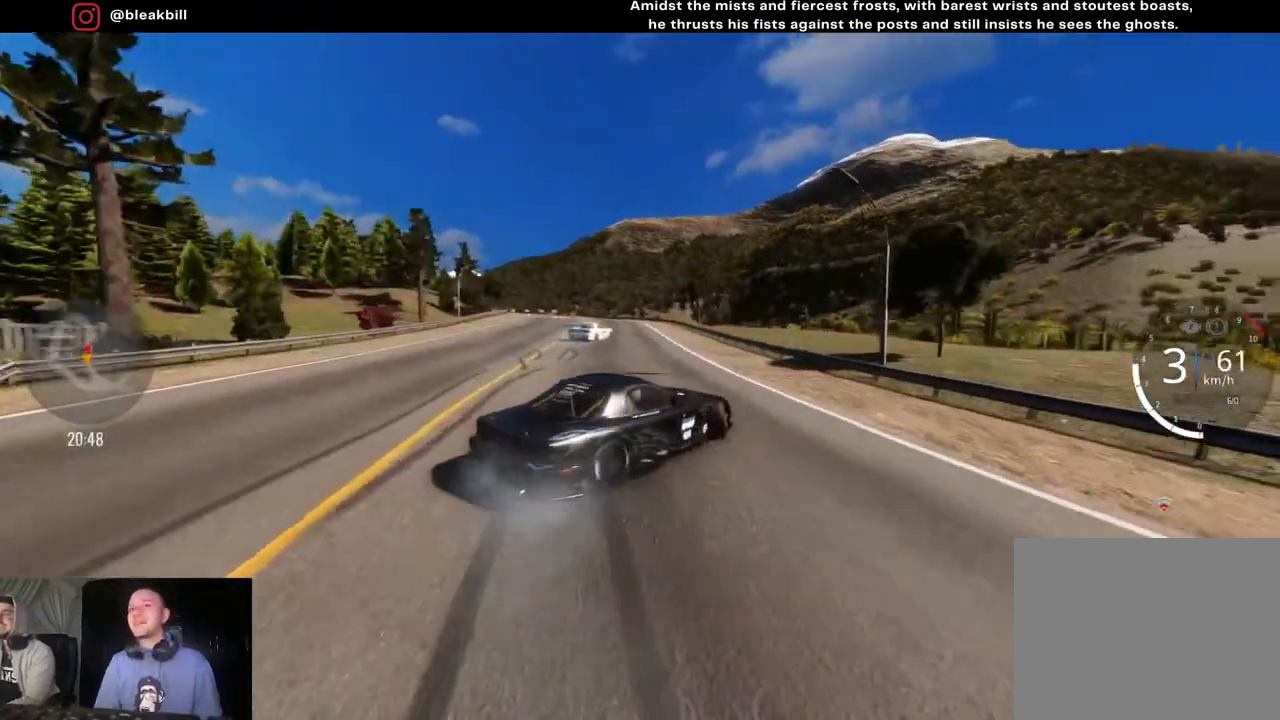
{"buttons": ["R2"], "left_stick": "center", "right_stick": "center", "events": [[17, "left_stick", "center"], [50, "L2", "up"], [67, "left_stick", "left"], [167, "L2", "down"], [317, "L2", "up"], [500, "left_stick", "center"]]}
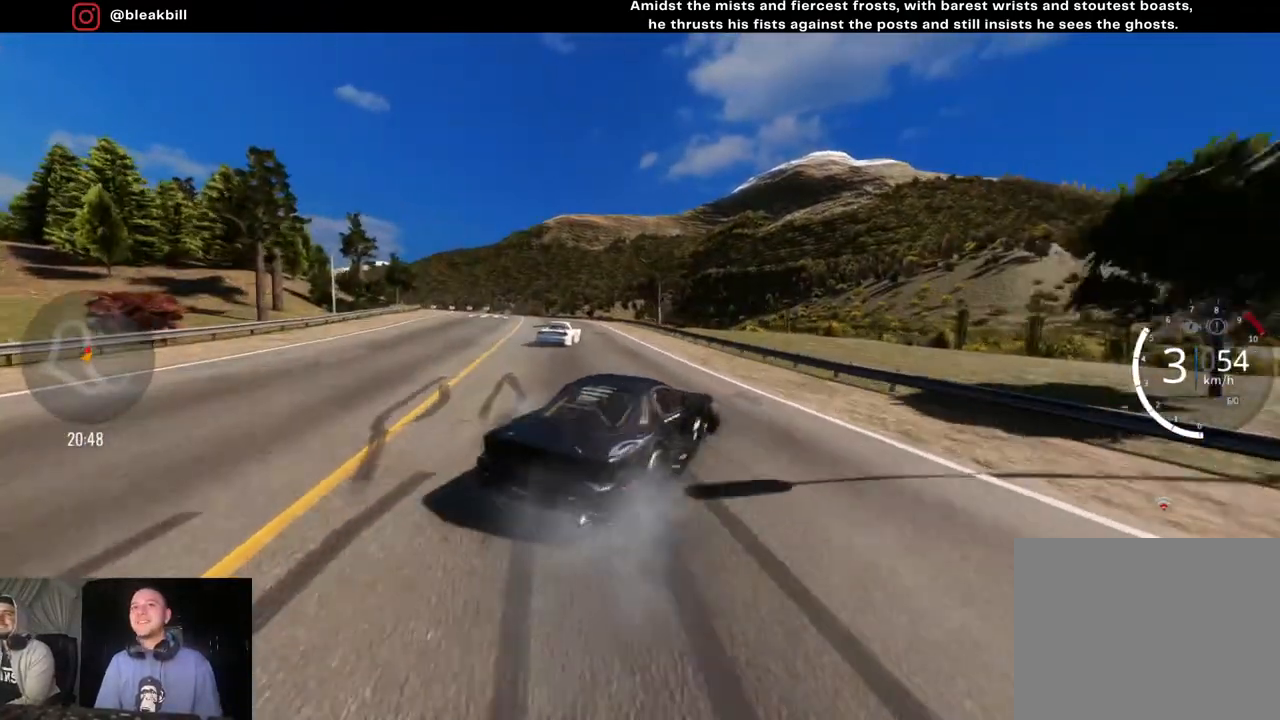
{"buttons": ["R2"], "left_stick": "left", "right_stick": "center", "events": [[167, "left_stick", "left"], [350, "left_stick", "center"], [483, "left_stick", "left"]]}
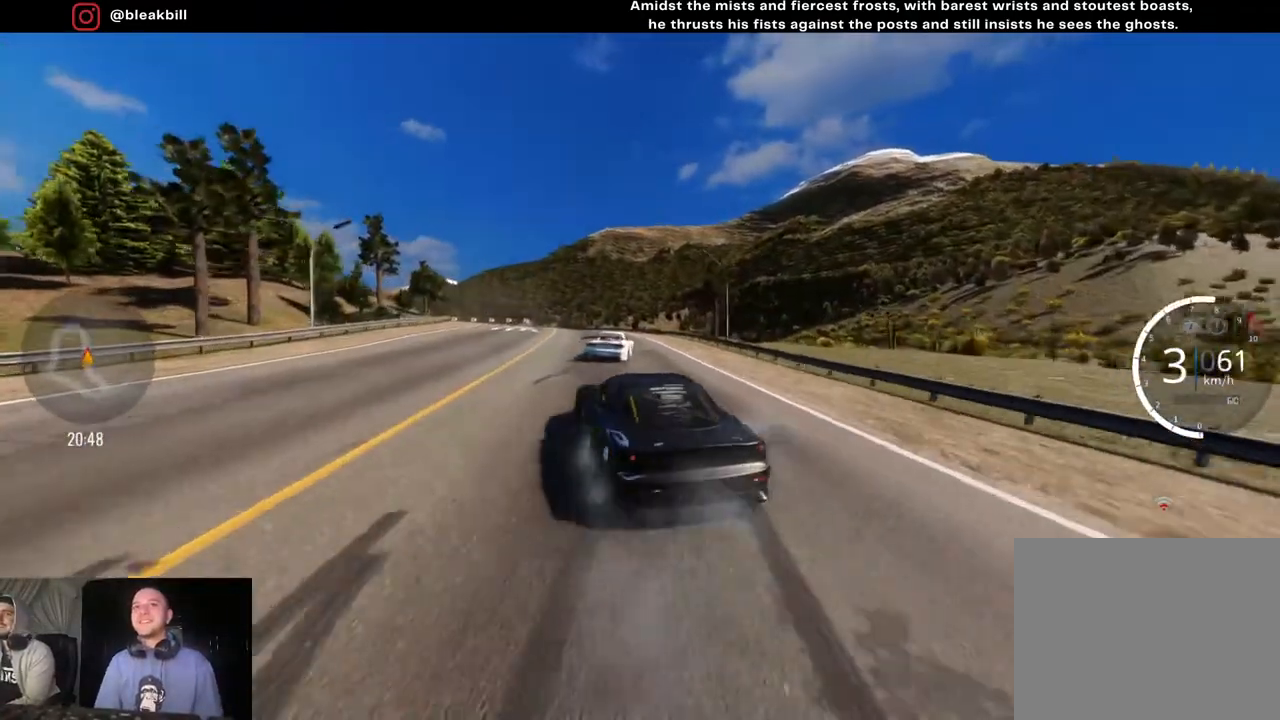
{"buttons": ["R2"], "left_stick": "left", "right_stick": "center", "events": [[100, "left_stick", "center"], [167, "left_stick", "right"], [317, "left_stick", "center"], [417, "left_stick", "left"]]}
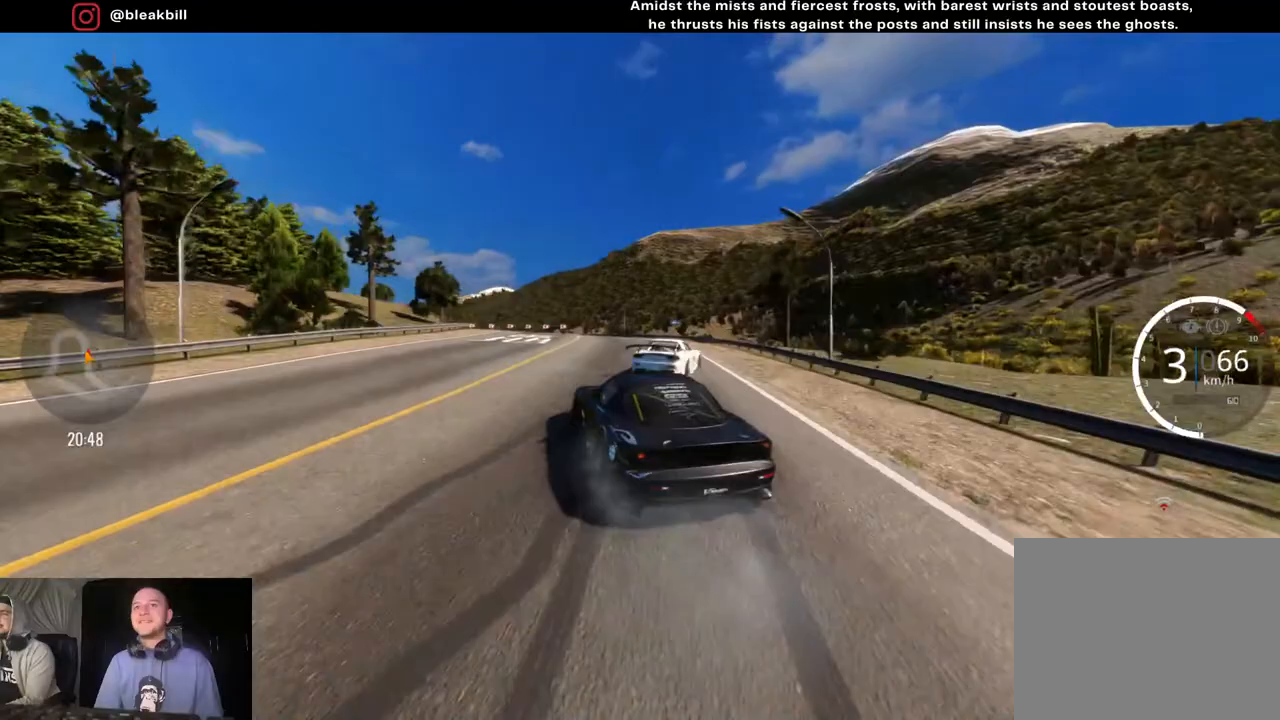
{"buttons": ["CROSS", "R2"], "left_stick": "center", "right_stick": "center", "events": [[183, "left_stick", "center"], [250, "CROSS", "down"]]}
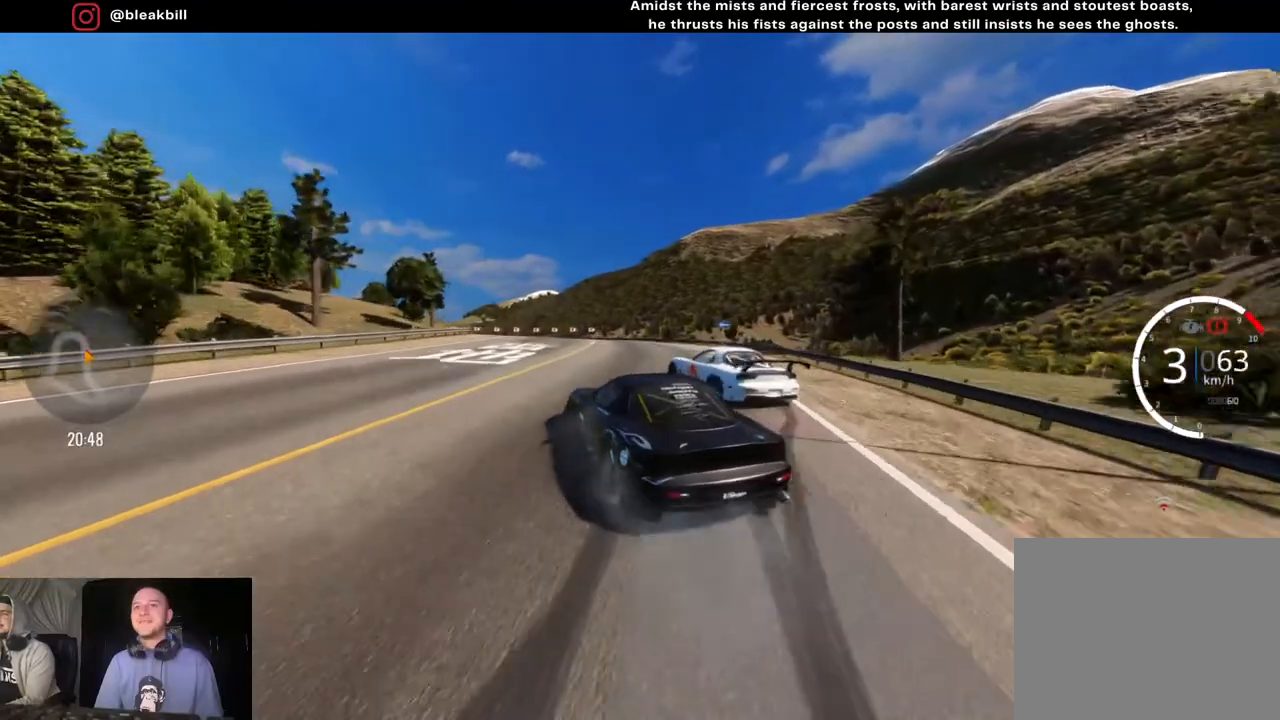
{"buttons": ["R2"], "left_stick": "left", "right_stick": "center", "events": [[117, "left_stick", "left"], [300, "left_stick", "center"], [483, "left_stick", "left"], [500, "CROSS", "up"]]}
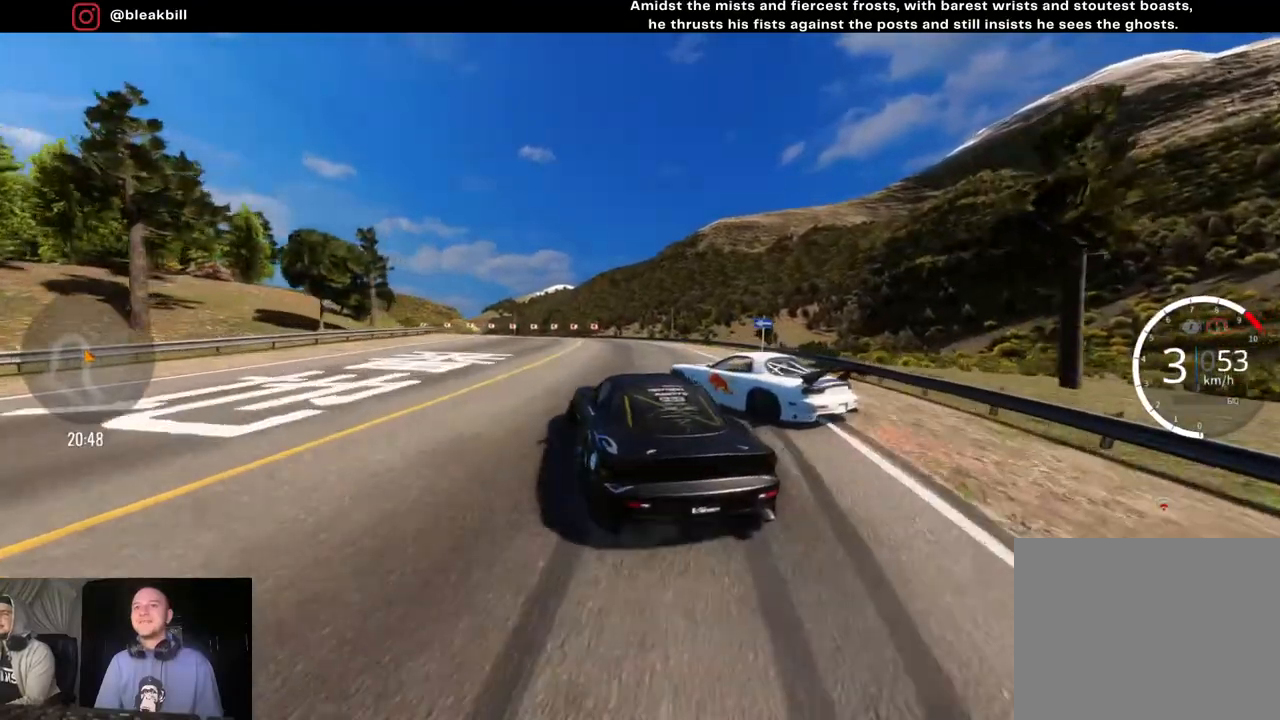
{"buttons": ["R2"], "left_stick": "center", "right_stick": "center", "events": [[300, "left_stick", "center"]]}
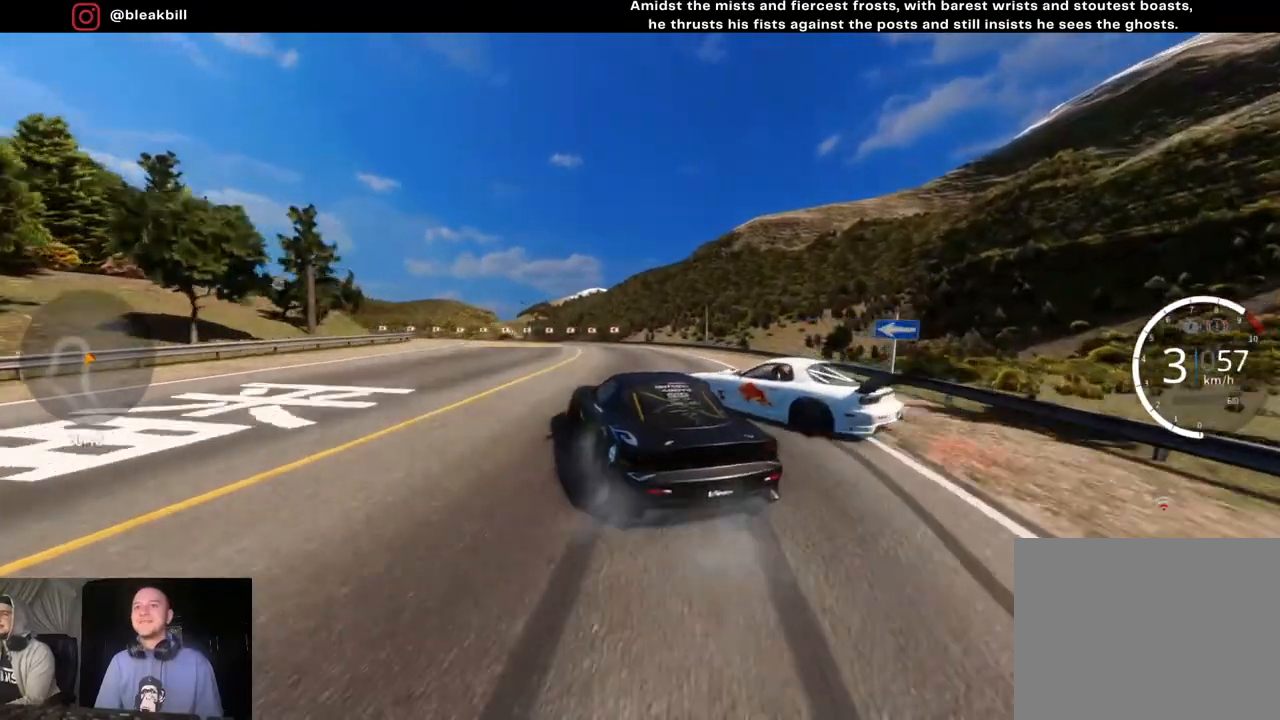
{"buttons": ["R2"], "left_stick": "left", "right_stick": "center", "events": [[33, "left_stick", "left"], [283, "CROSS", "down"], [283, "L2", "down"], [467, "CROSS", "up"], [467, "L2", "up"]]}
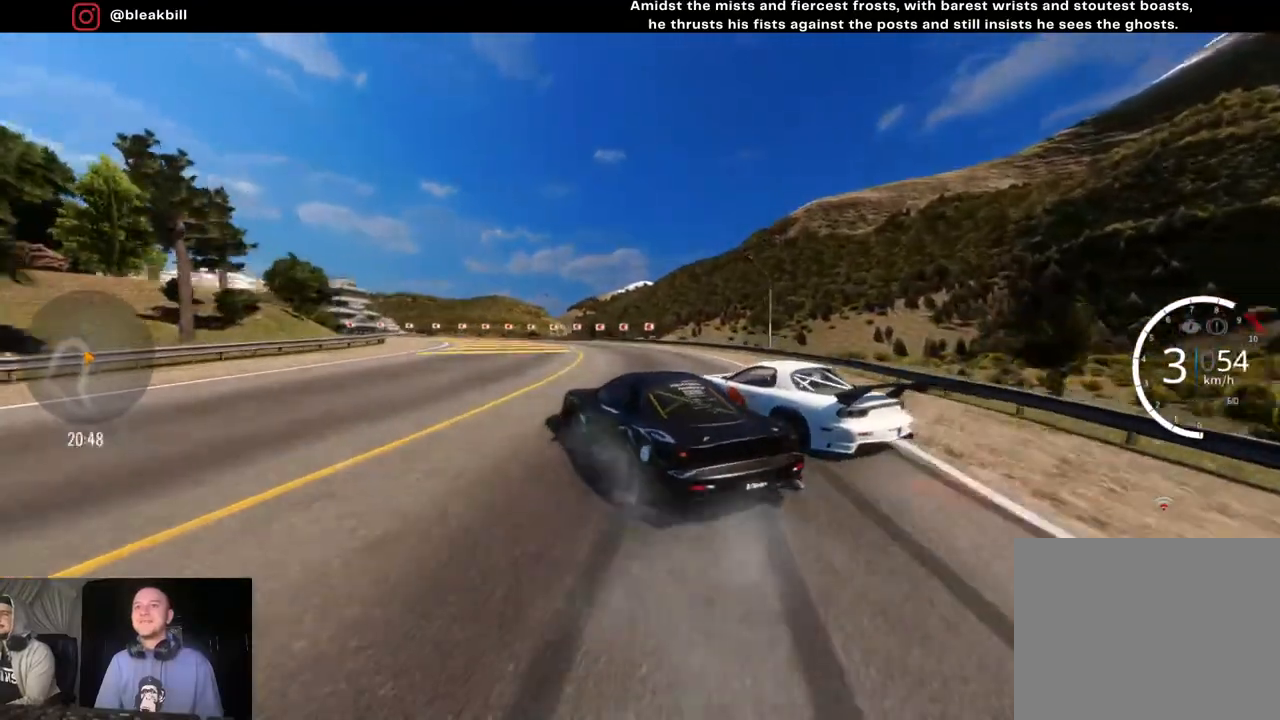
{"buttons": ["R2"], "left_stick": "center", "right_stick": "center", "events": [[267, "left_stick", "center"]]}
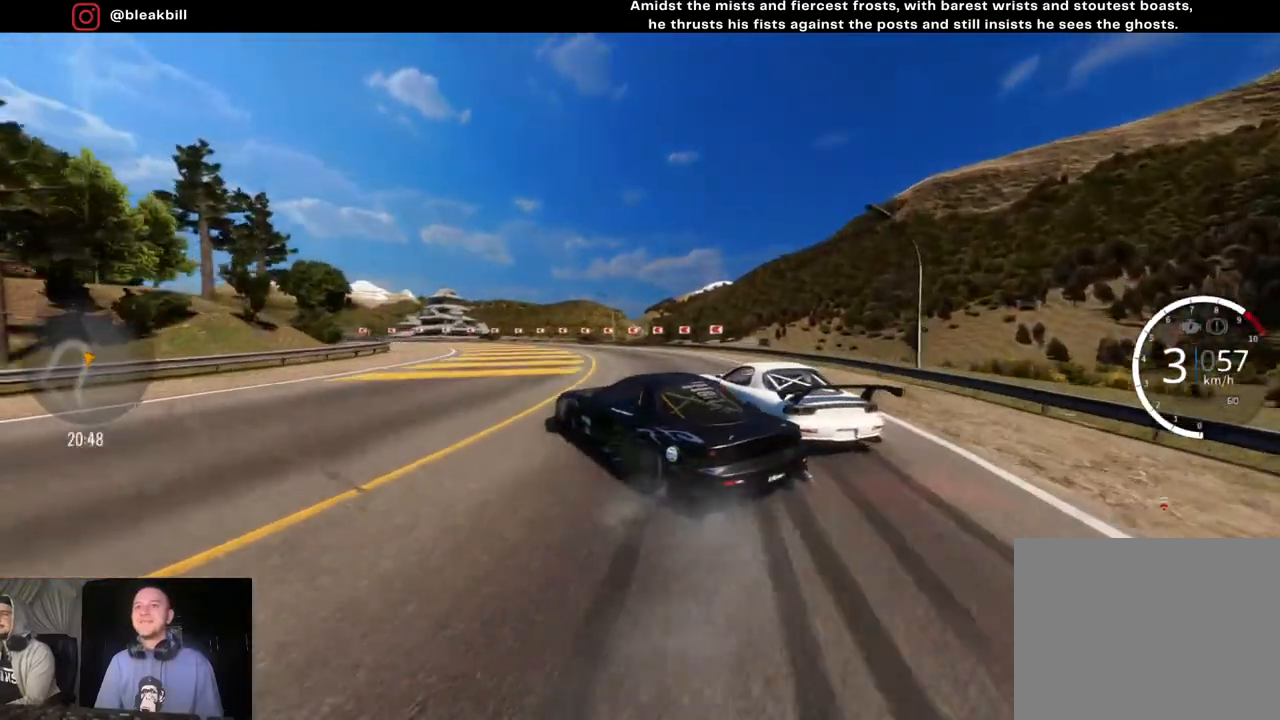
{"buttons": ["R2"], "left_stick": "left", "right_stick": "center", "events": [[83, "left_stick", "left"]]}
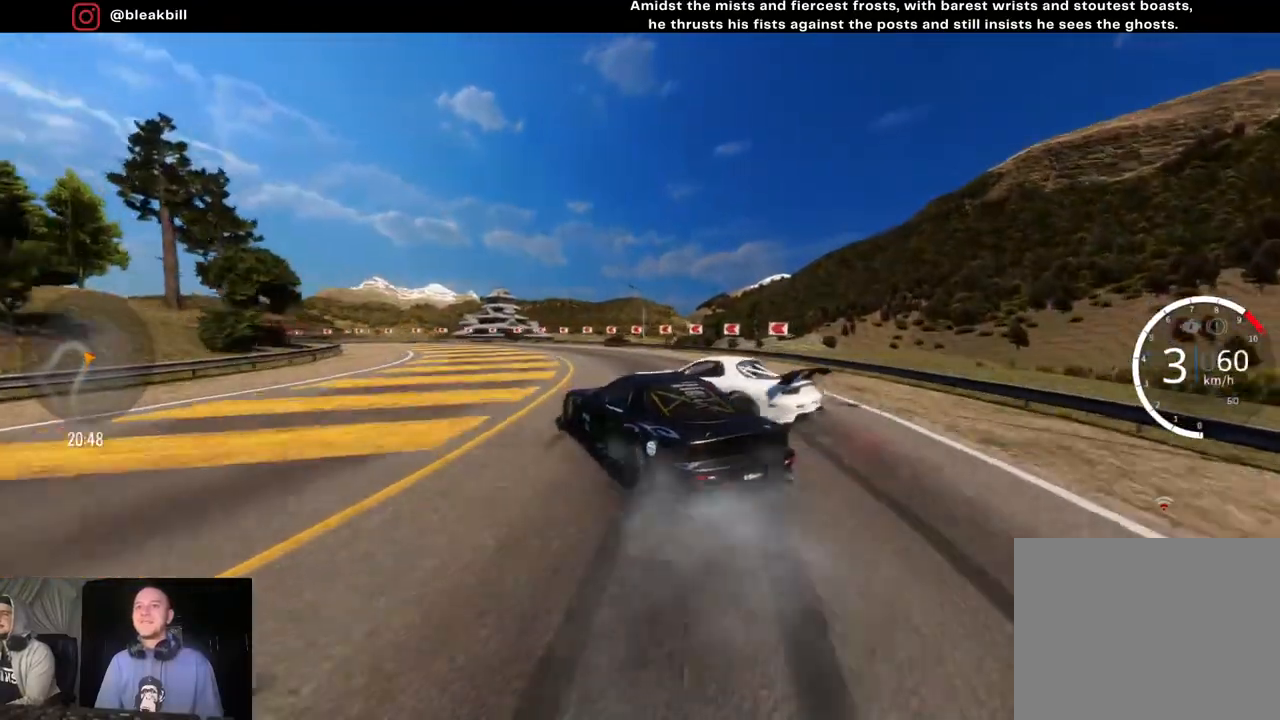
{"buttons": ["R2"], "left_stick": "left", "right_stick": "center", "events": [[233, "left_stick", "center"], [283, "R2", "up"], [333, "left_stick", "left"], [467, "R2", "down"]]}
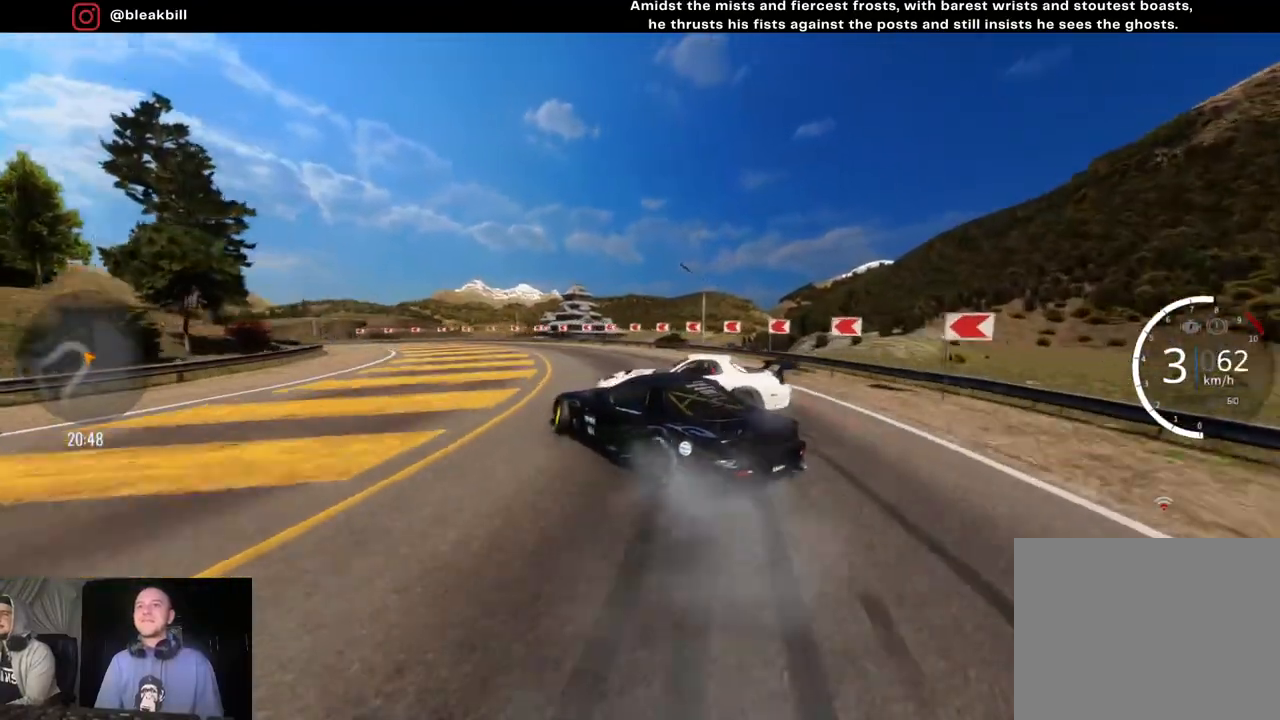
{"buttons": ["R2"], "left_stick": "left", "right_stick": "center", "events": [[50, "R2", "up"], [233, "R2", "down"]]}
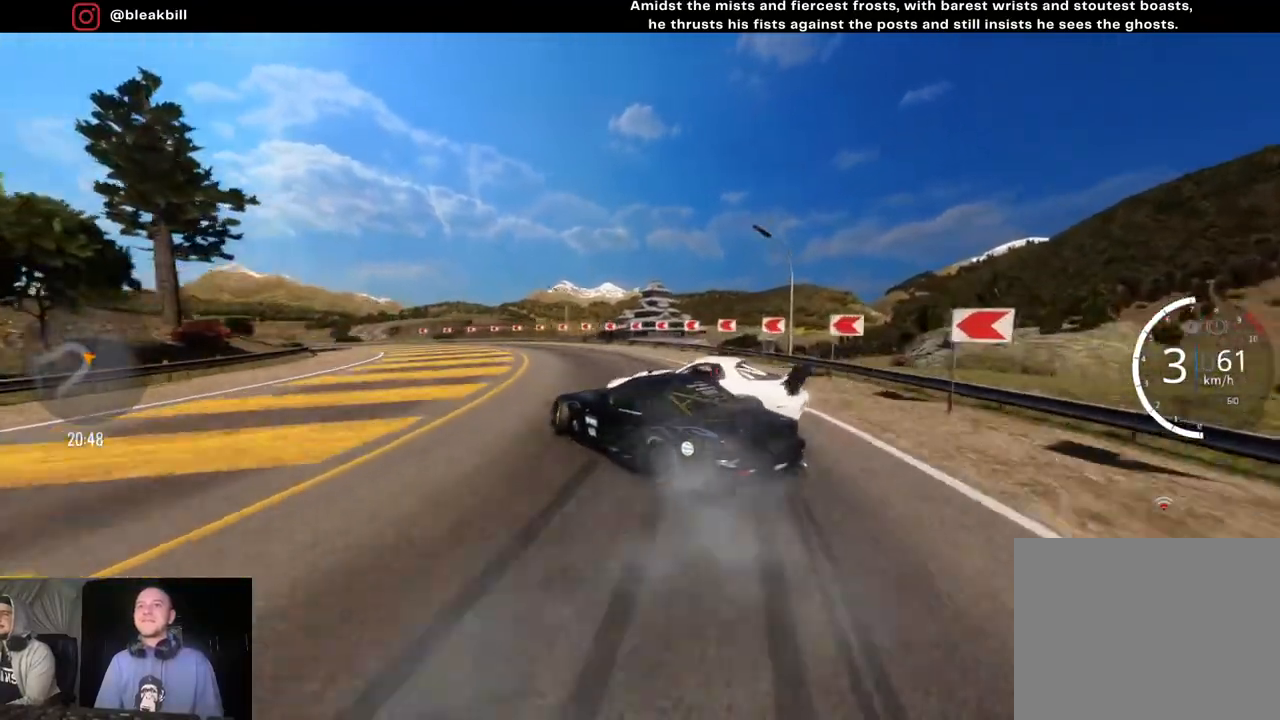
{"buttons": ["R2"], "left_stick": "left", "right_stick": "center", "events": [[100, "R2", "up"], [367, "R2", "down"]]}
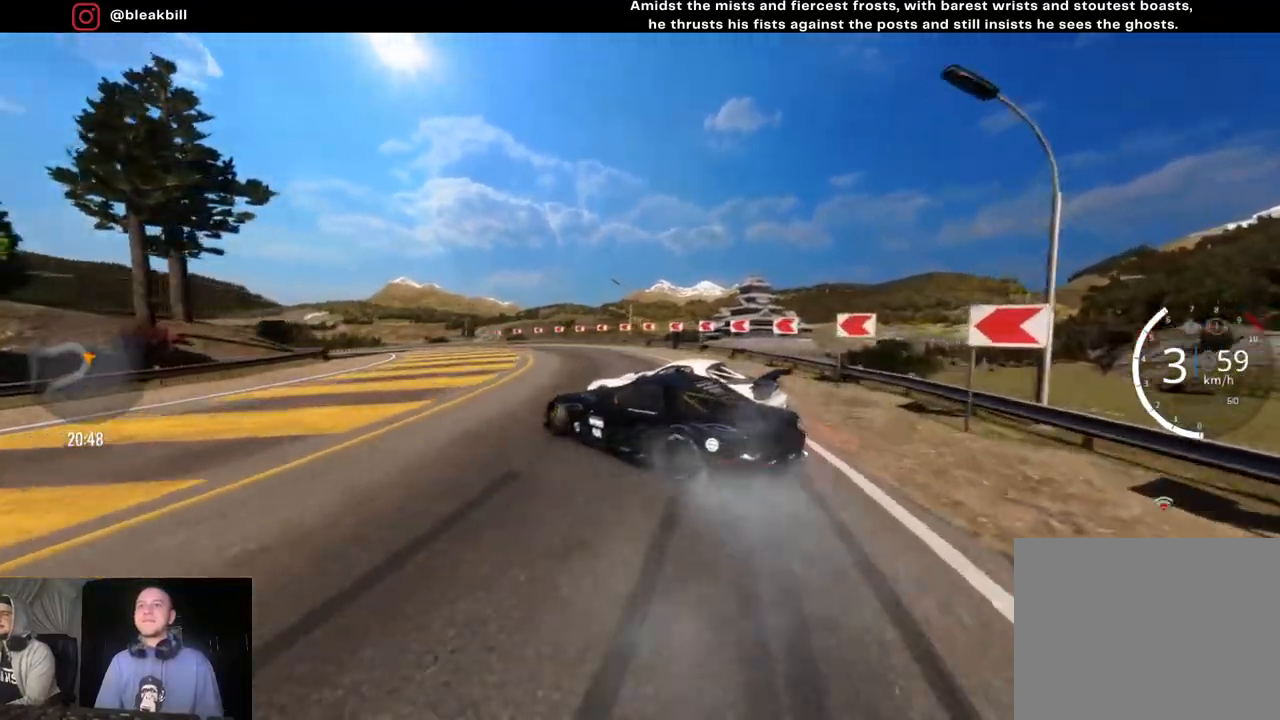
{"buttons": ["R2"], "left_stick": "left", "right_stick": "center", "events": []}
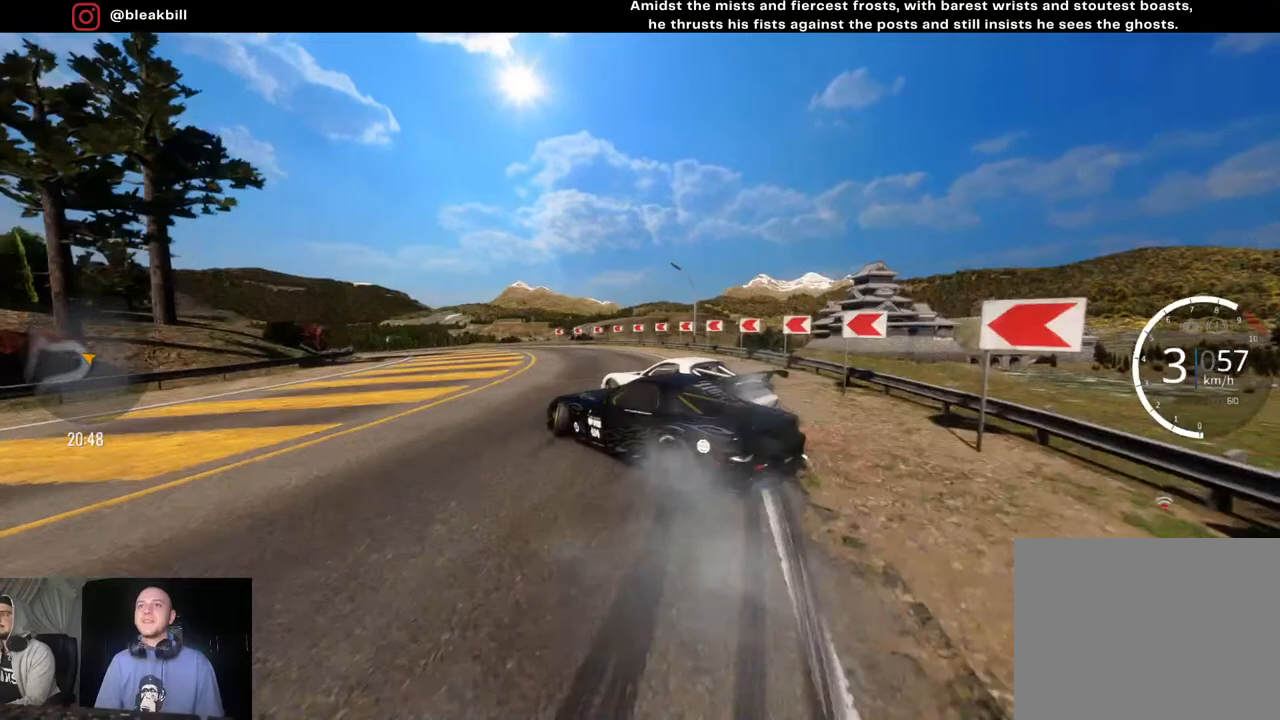
{"buttons": ["R2"], "left_stick": "left", "right_stick": "center", "events": []}
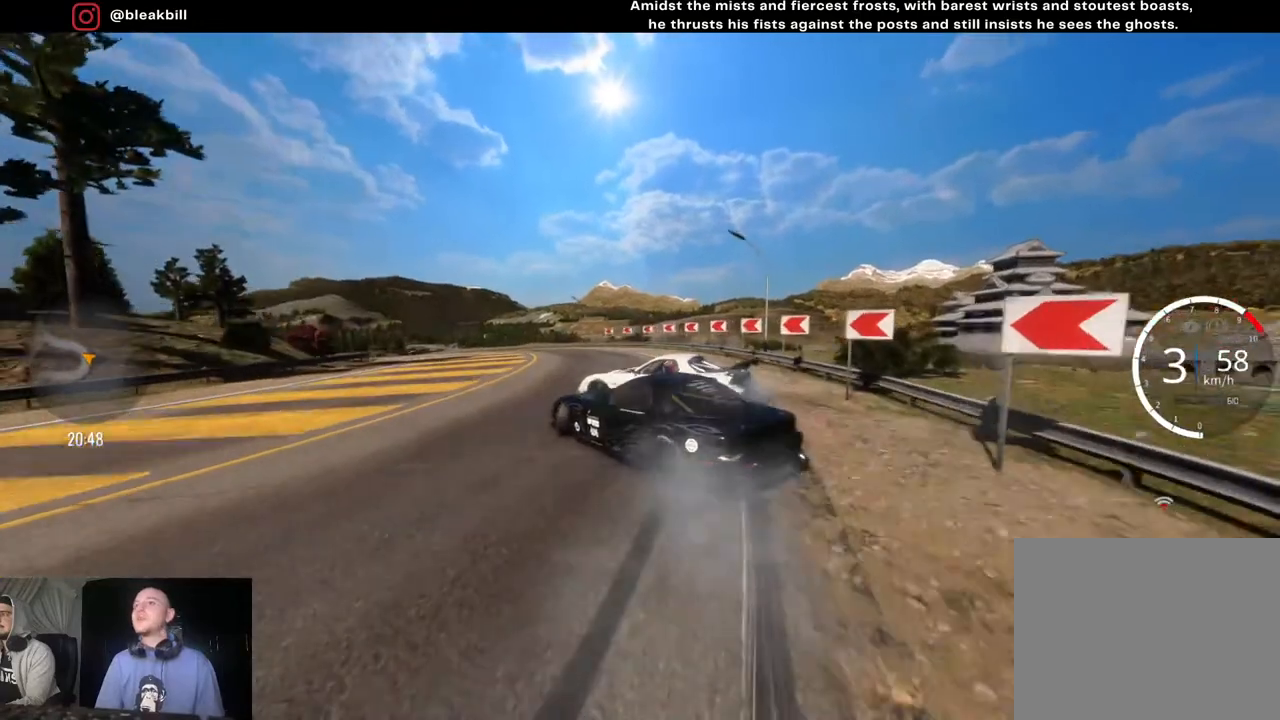
{"buttons": [], "left_stick": "left", "right_stick": "center", "events": [[350, "R2", "up"]]}
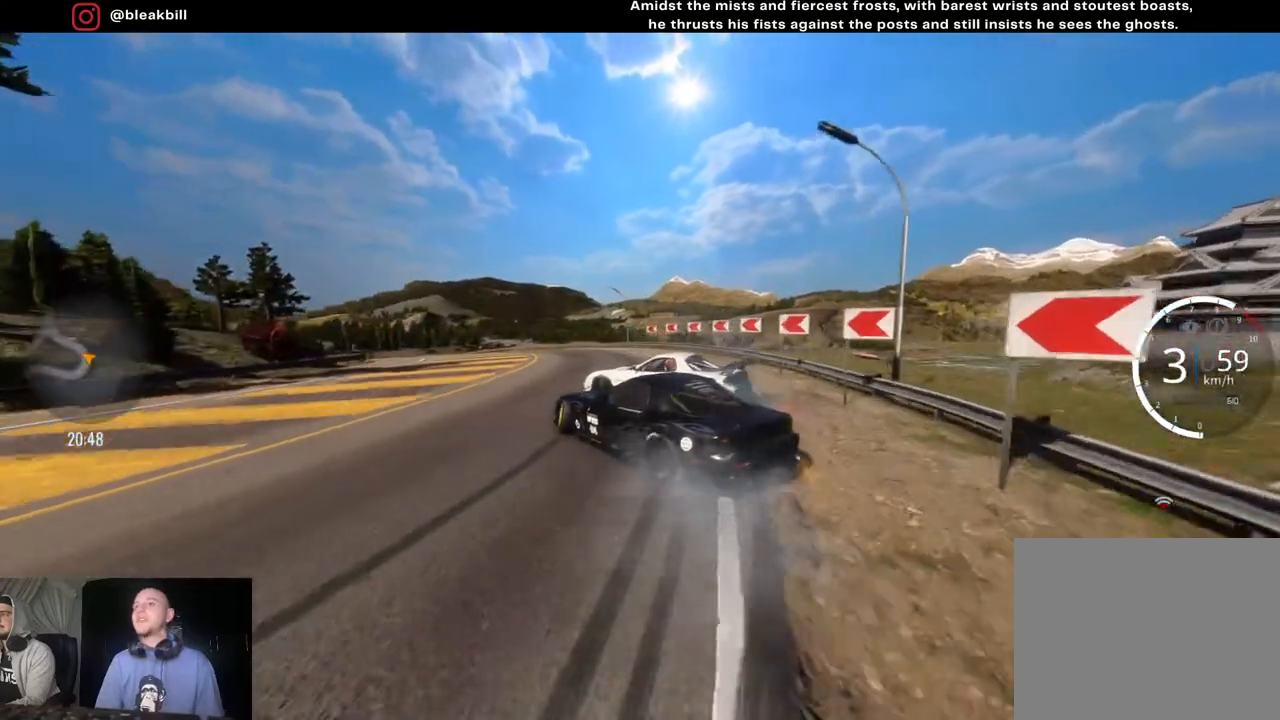
{"buttons": ["R2"], "left_stick": "center", "right_stick": "center", "events": [[283, "R2", "down"], [467, "left_stick", "center"]]}
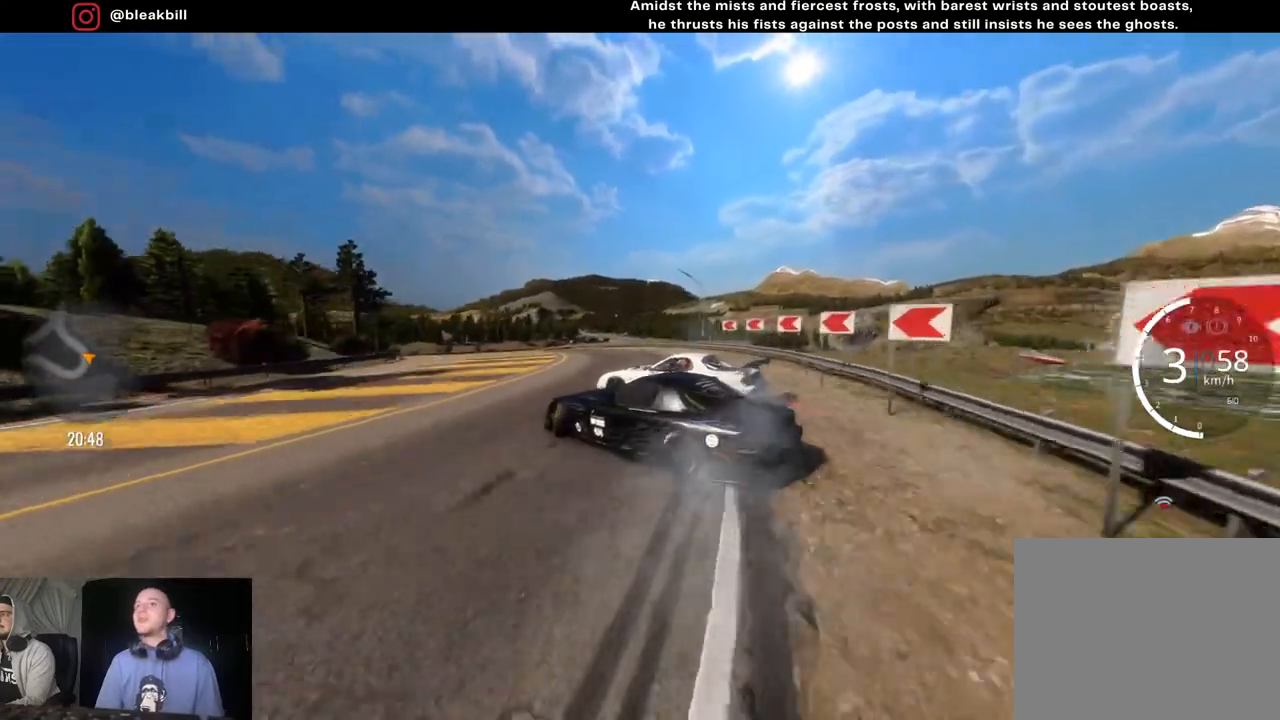
{"buttons": ["R2"], "left_stick": "left", "right_stick": "center", "events": [[17, "left_stick", "left"]]}
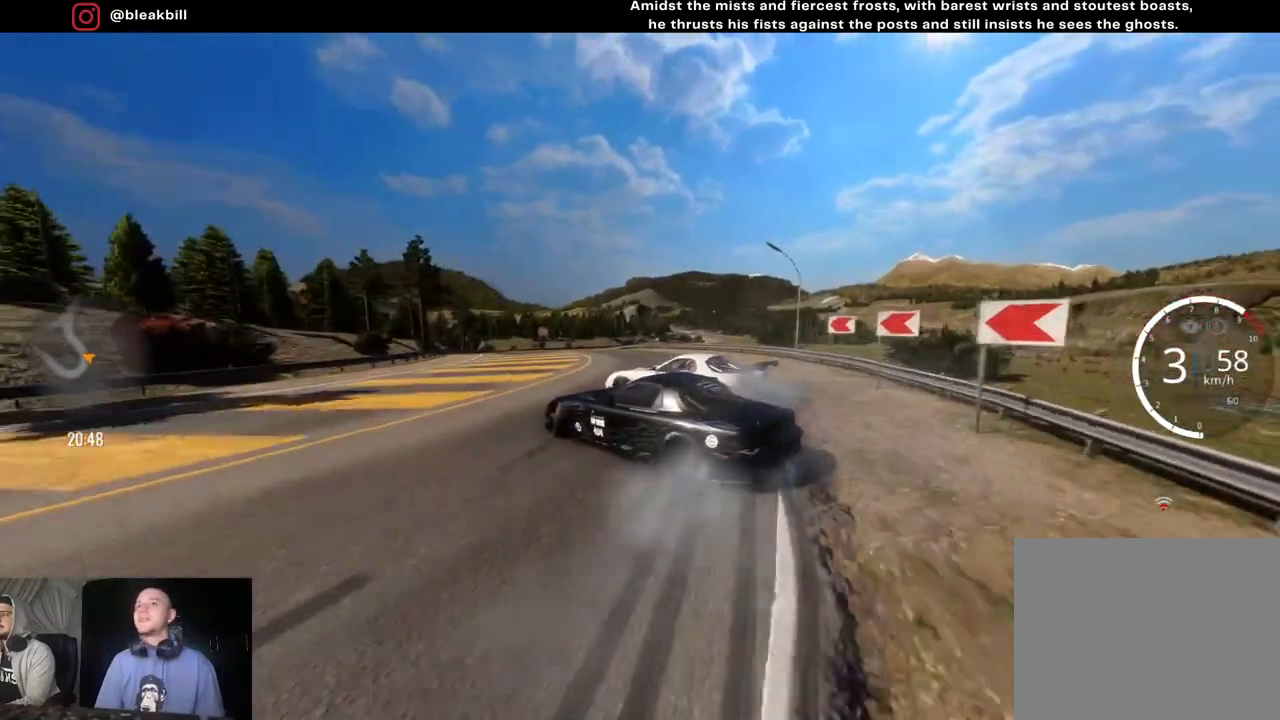
{"buttons": ["R2"], "left_stick": "left", "right_stick": "center", "events": []}
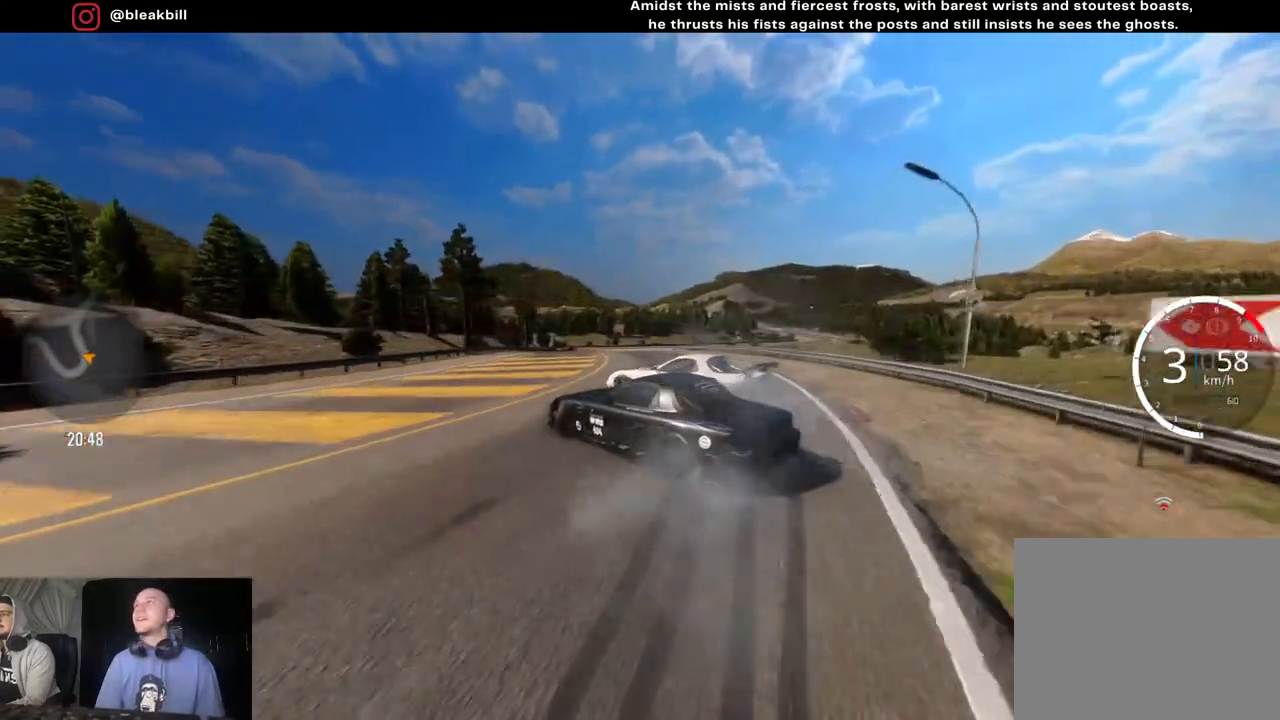
{"buttons": ["R2"], "left_stick": "left", "right_stick": "center", "events": [[67, "left_stick", "center"], [133, "left_stick", "left"]]}
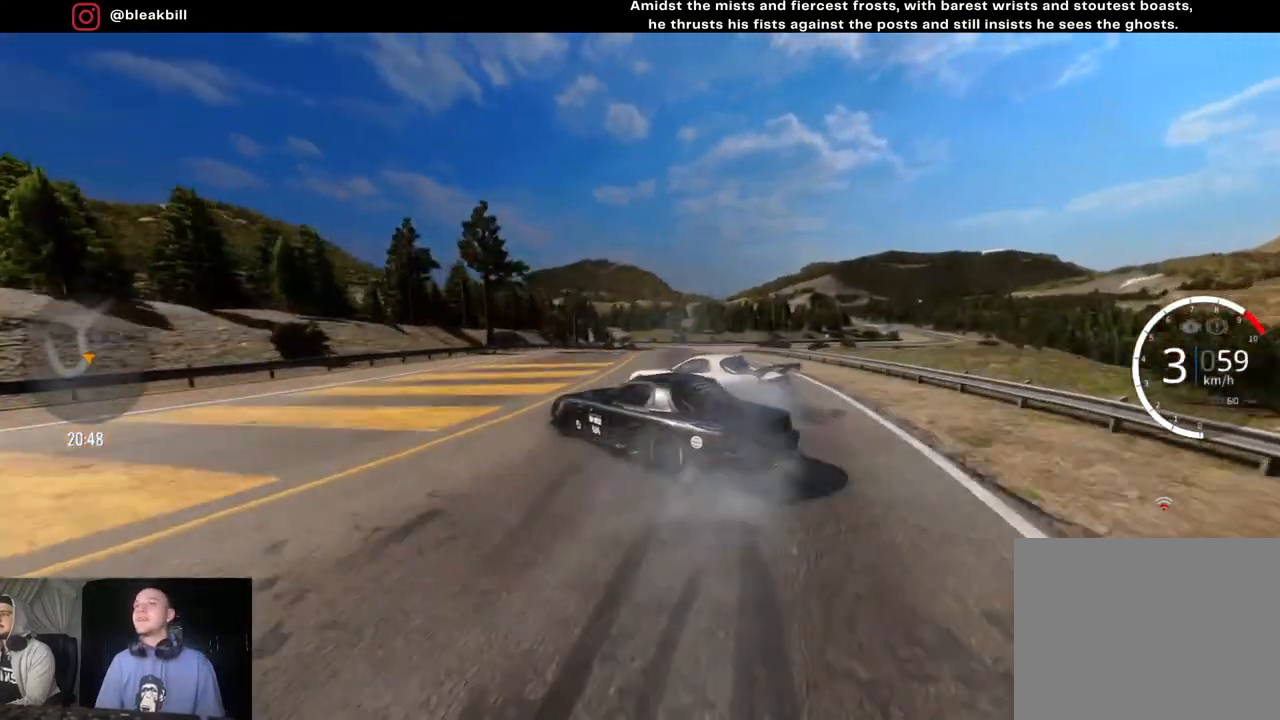
{"buttons": [], "left_stick": "left", "right_stick": "center", "events": [[67, "left_stick", "center"], [133, "R2", "up"], [133, "left_stick", "left"], [317, "left_stick", "center"], [383, "left_stick", "left"]]}
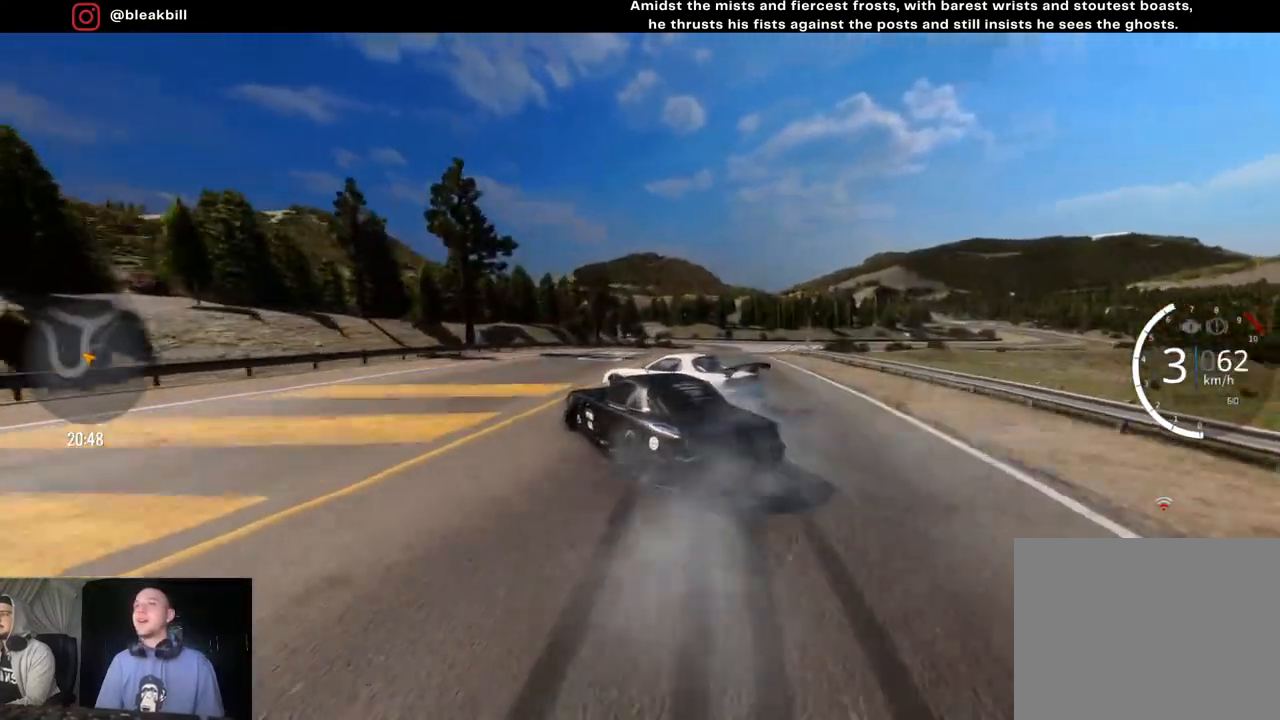
{"buttons": ["R2"], "left_stick": "down-right", "right_stick": "center", "events": [[50, "left_stick", "center"], [383, "left_stick", "right"], [450, "R2", "down"], [450, "left_stick", "down-right"]]}
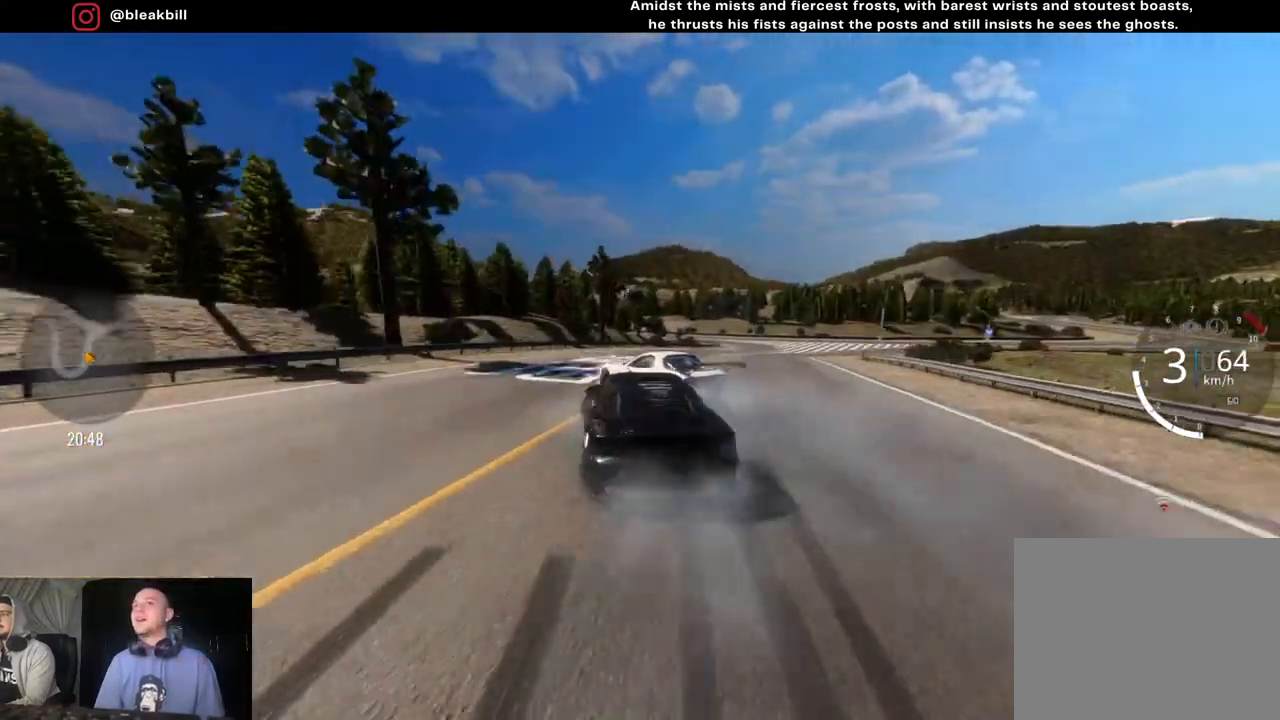
{"buttons": [], "left_stick": "down-right", "right_stick": "center", "events": [[300, "R2", "up"]]}
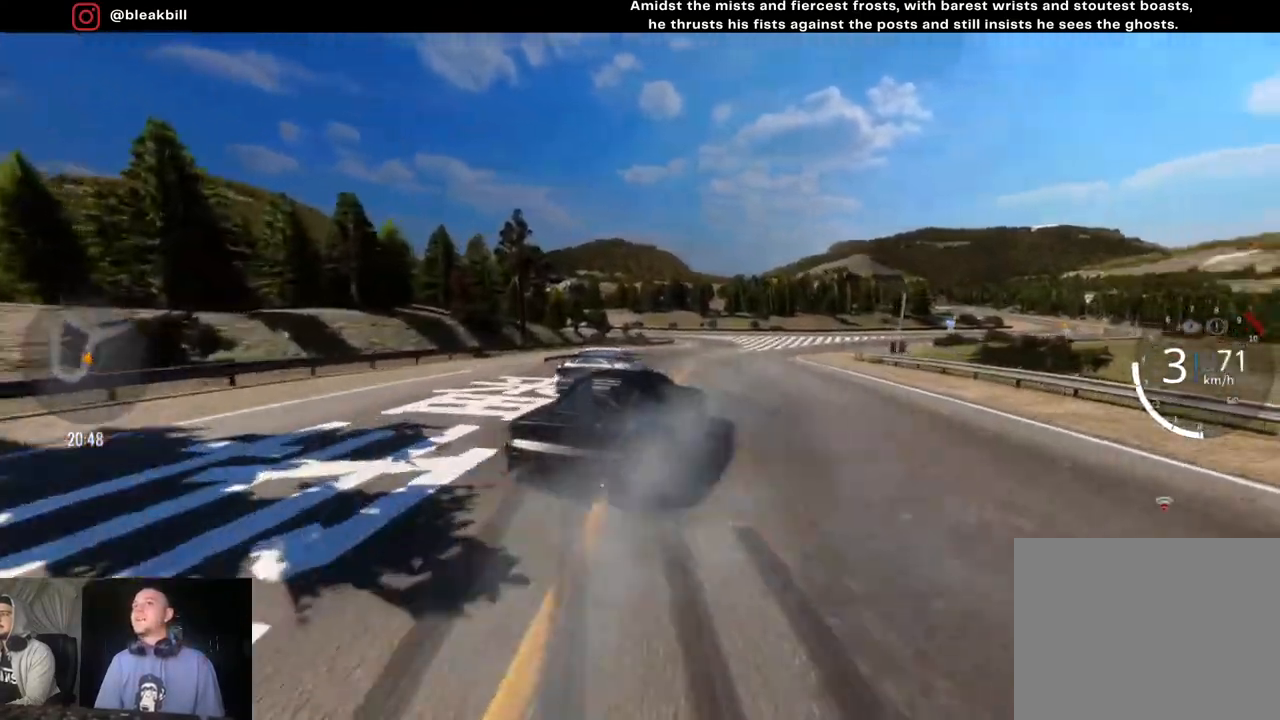
{"buttons": ["R2"], "left_stick": "center", "right_stick": "center", "events": [[50, "left_stick", "center"], [83, "R2", "down"]]}
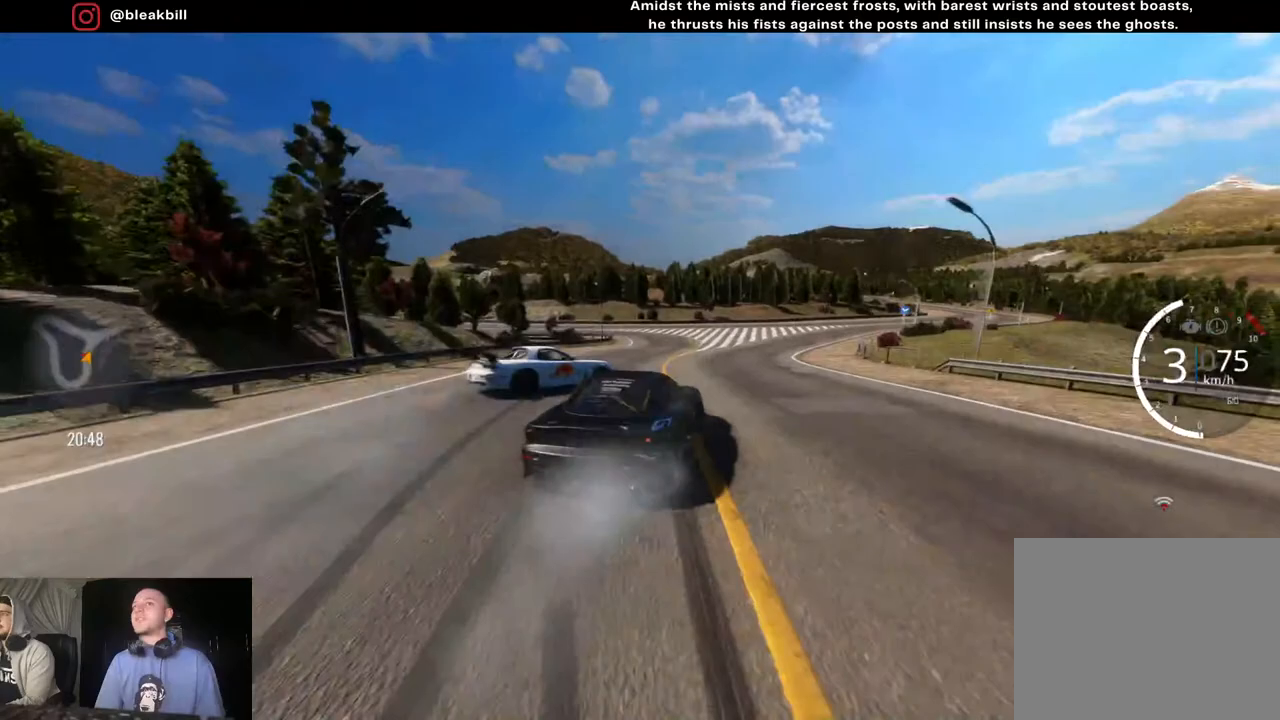
{"buttons": ["CROSS", "L2", "R2"], "left_stick": "down-right", "right_stick": "center", "events": [[167, "left_stick", "right"], [183, "CROSS", "down"], [217, "left_stick", "down-right"], [233, "L2", "down"]]}
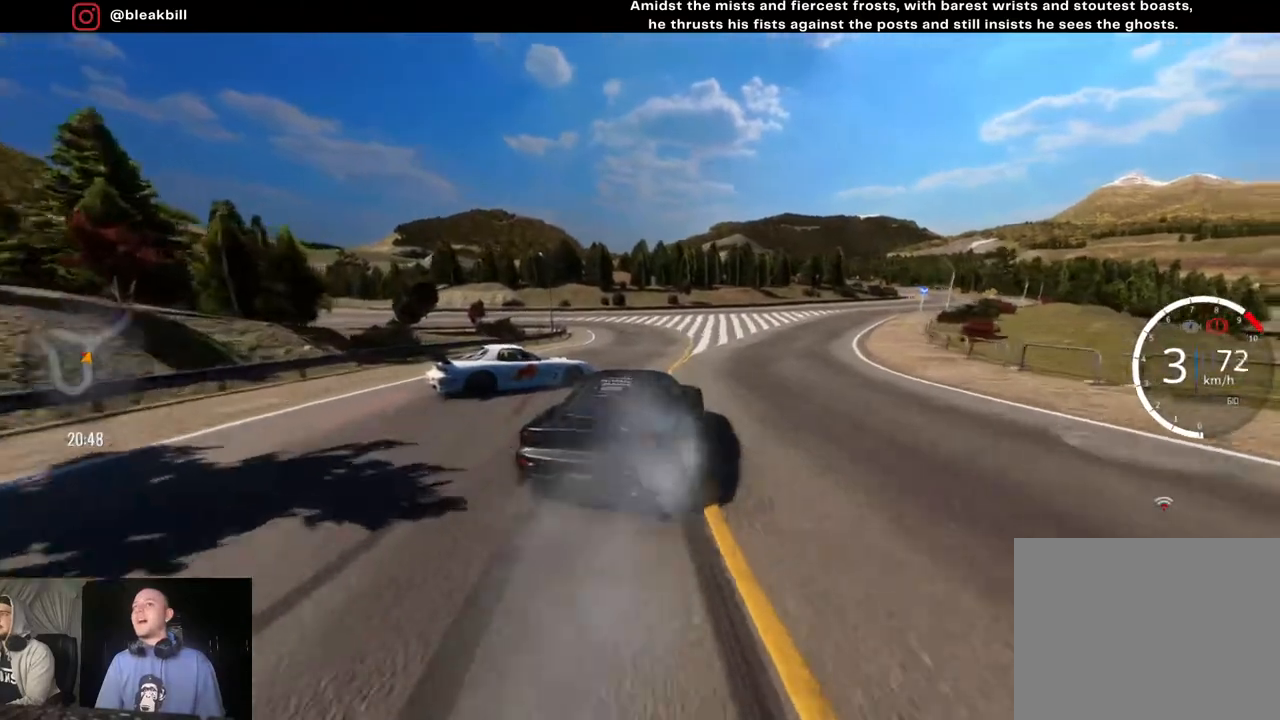
{"buttons": ["R2"], "left_stick": "right", "right_stick": "center", "events": [[117, "left_stick", "center"], [183, "L2", "up"], [233, "left_stick", "right"], [400, "CROSS", "up"], [417, "left_stick", "center"], [467, "left_stick", "right"]]}